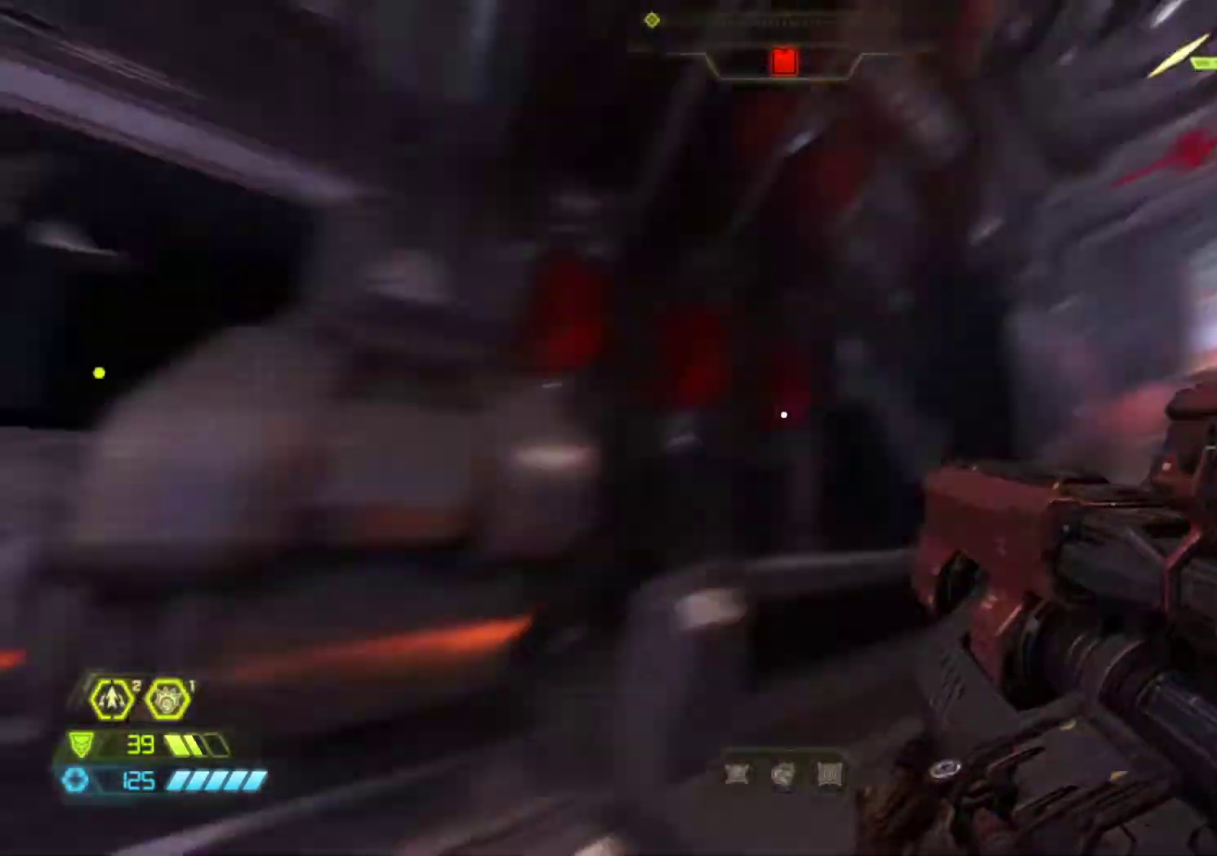
Gameplay with keyboard and mouse; each line is a JSON object with the keys and mouse buttons held at the frame after it. "events" lists presses ("down") and releases ("up") of "1", "2", "3", "4", "5", "6", "a", "alt", "c", "ctrl", "d", "e", "f", "q", "r", "s", "shift", "tab", "v", "w", "x", "z", "mouse_left", "mouse_middle", "mouse_right", "mouse_wheel_up" and "mouse_wheel_down" between this image and that frame as [ms after this image, input, new state], when the widget could be followed in between. "mouse_left", "mouse_middle", "mouse_right", "mouse_wheel_up", "mouse_wheel_down" = the "left", "middle", "right", "wheel_up", "wheel_down" buttons of the "mouse" list. No other keys are recorded. Not read: mouse_move.
{"keys": ["s"], "mouse": ["left"], "events": [[50, "s", "down"], [150, "d", "down"], [150, "q", "up"], [383, "d", "up"], [383, "mouse_left", "down"]]}
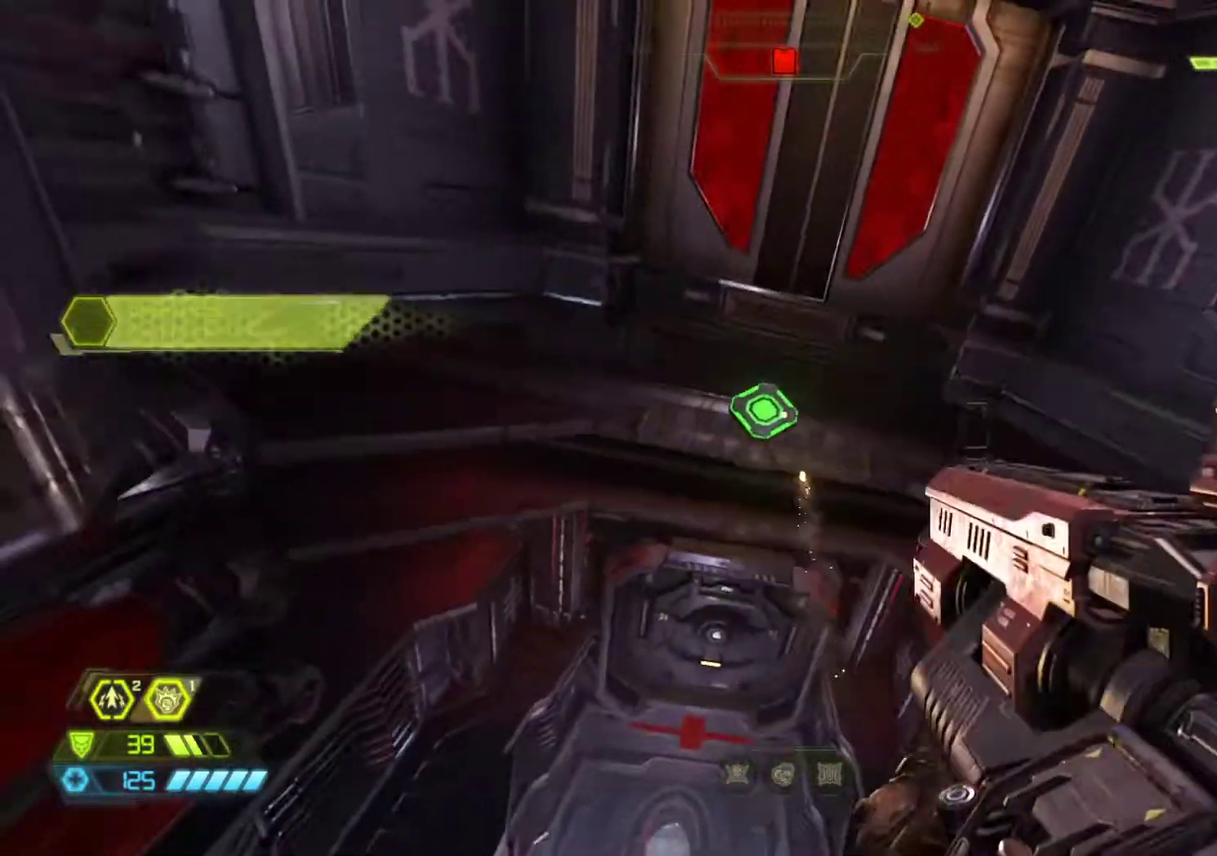
{"keys": ["z"], "mouse": [], "events": [[33, "s", "up"], [267, "z", "down"], [300, "mouse_left", "up"]]}
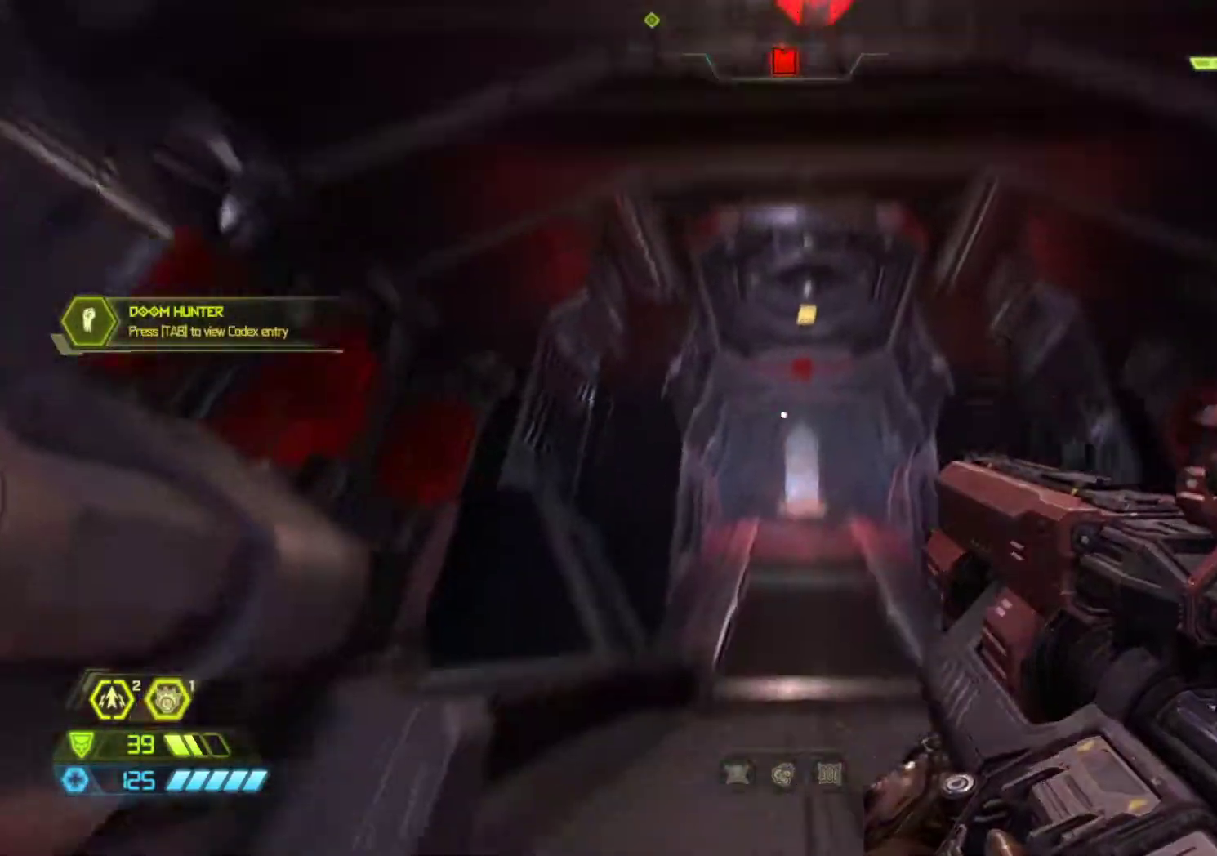
{"keys": ["shift", "z"], "mouse": [], "events": [[83, "shift", "down"]]}
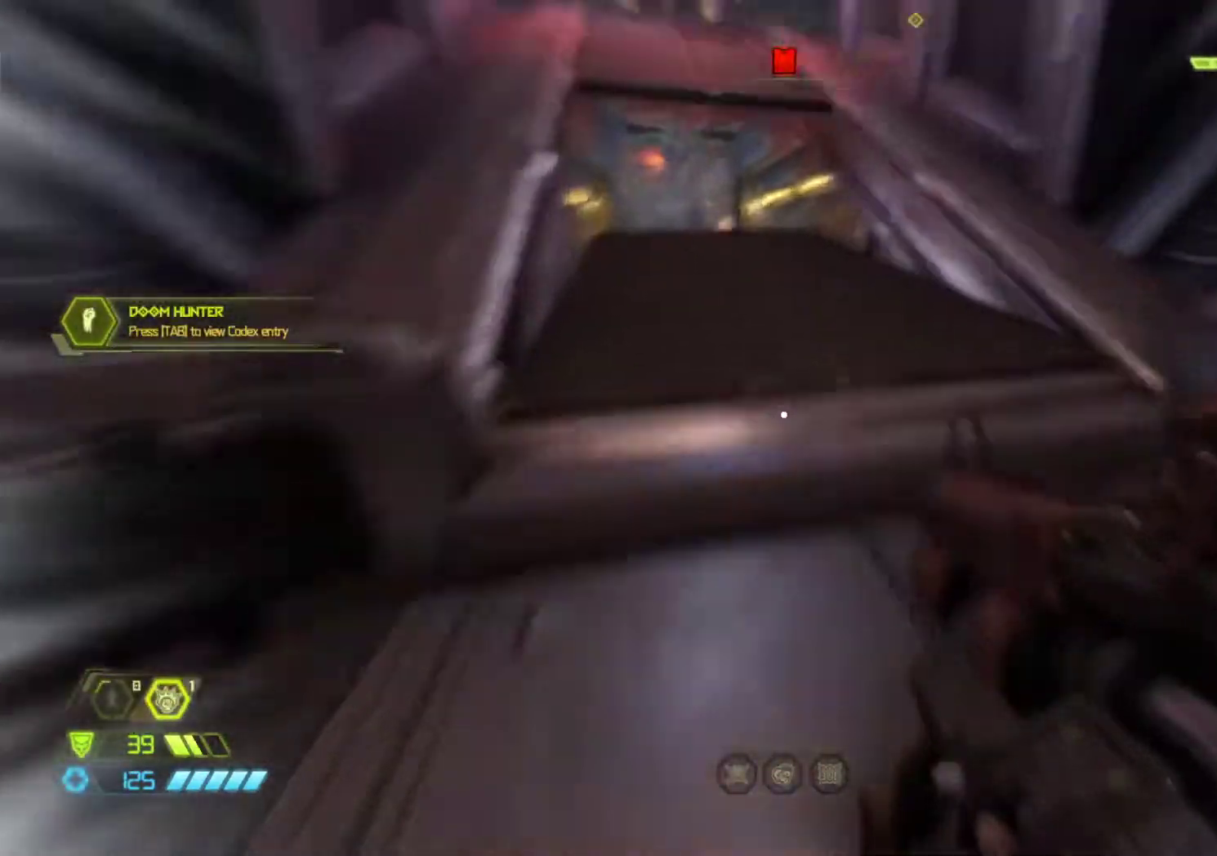
{"keys": ["shift", "z"], "mouse": [], "events": []}
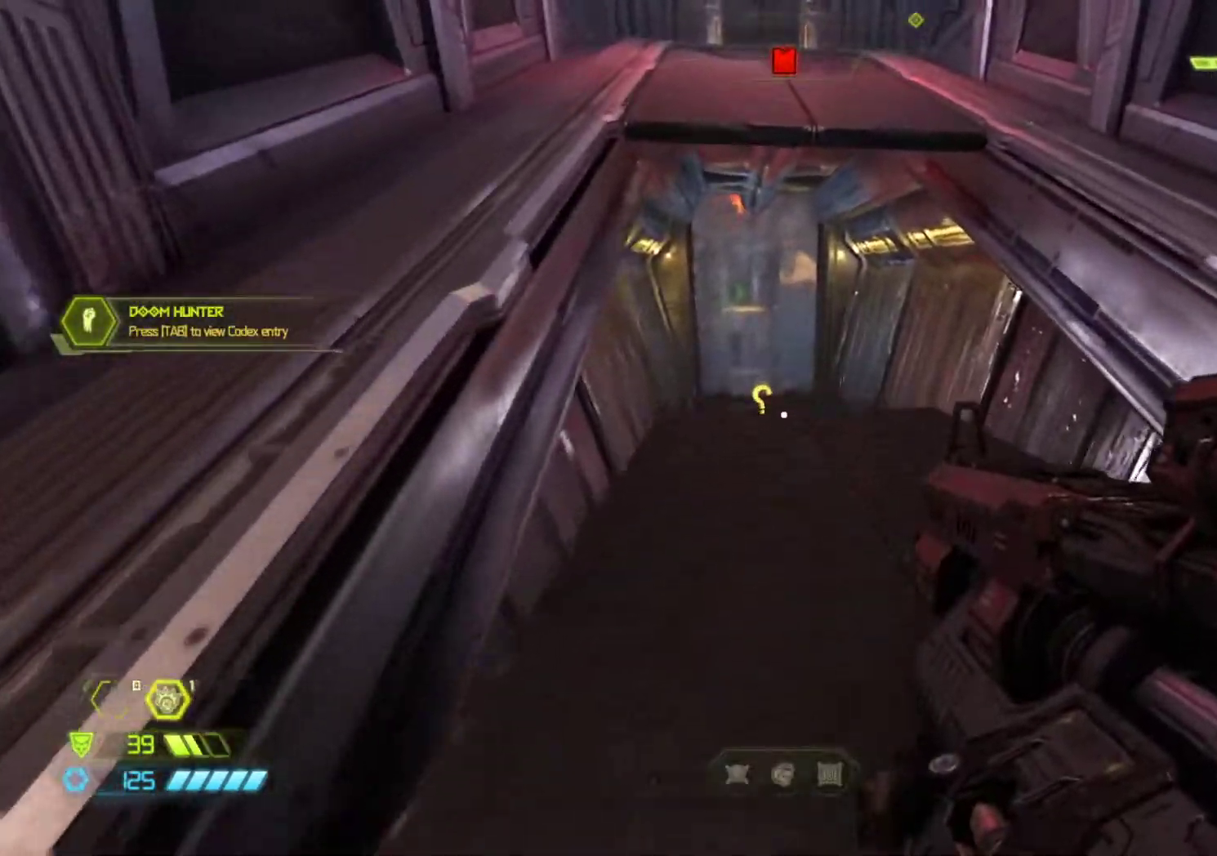
{"keys": ["shift", "z"], "mouse": [], "events": []}
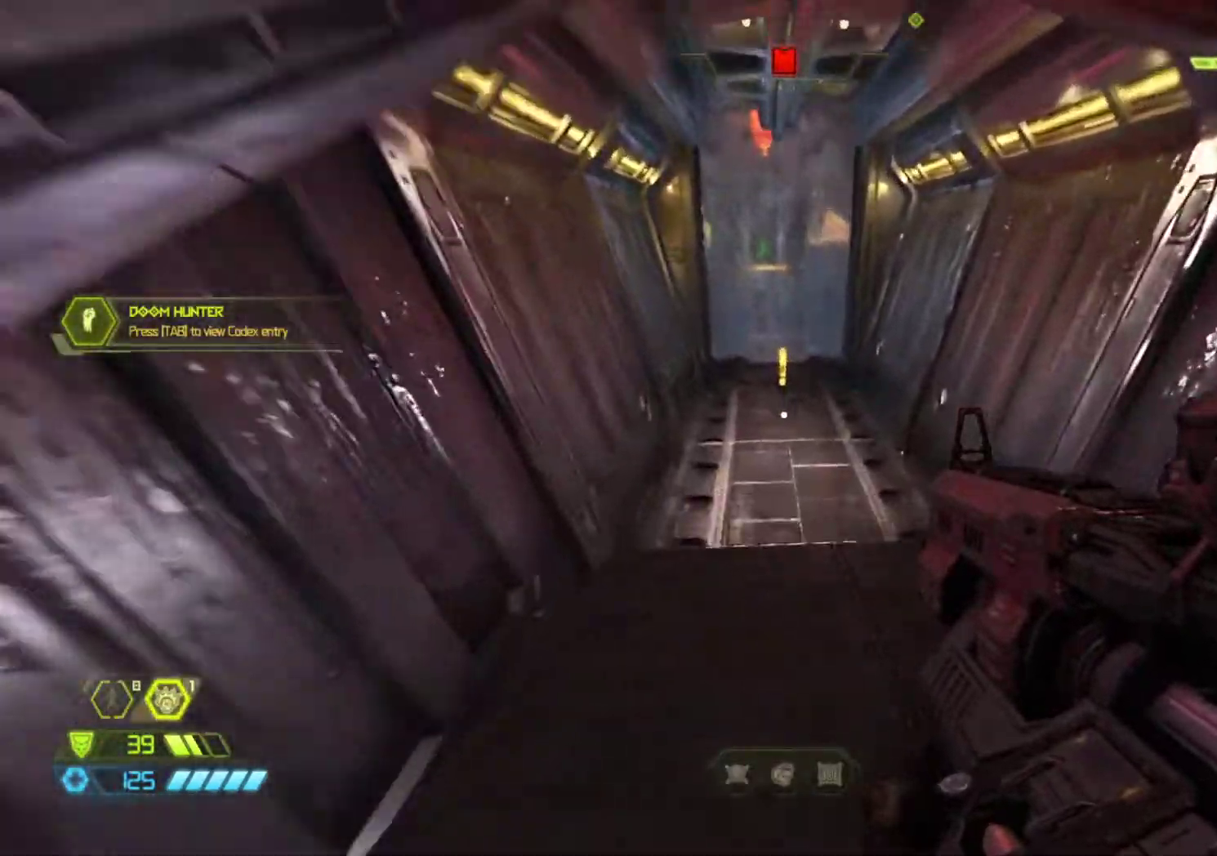
{"keys": ["shift", "z"], "mouse": [], "events": []}
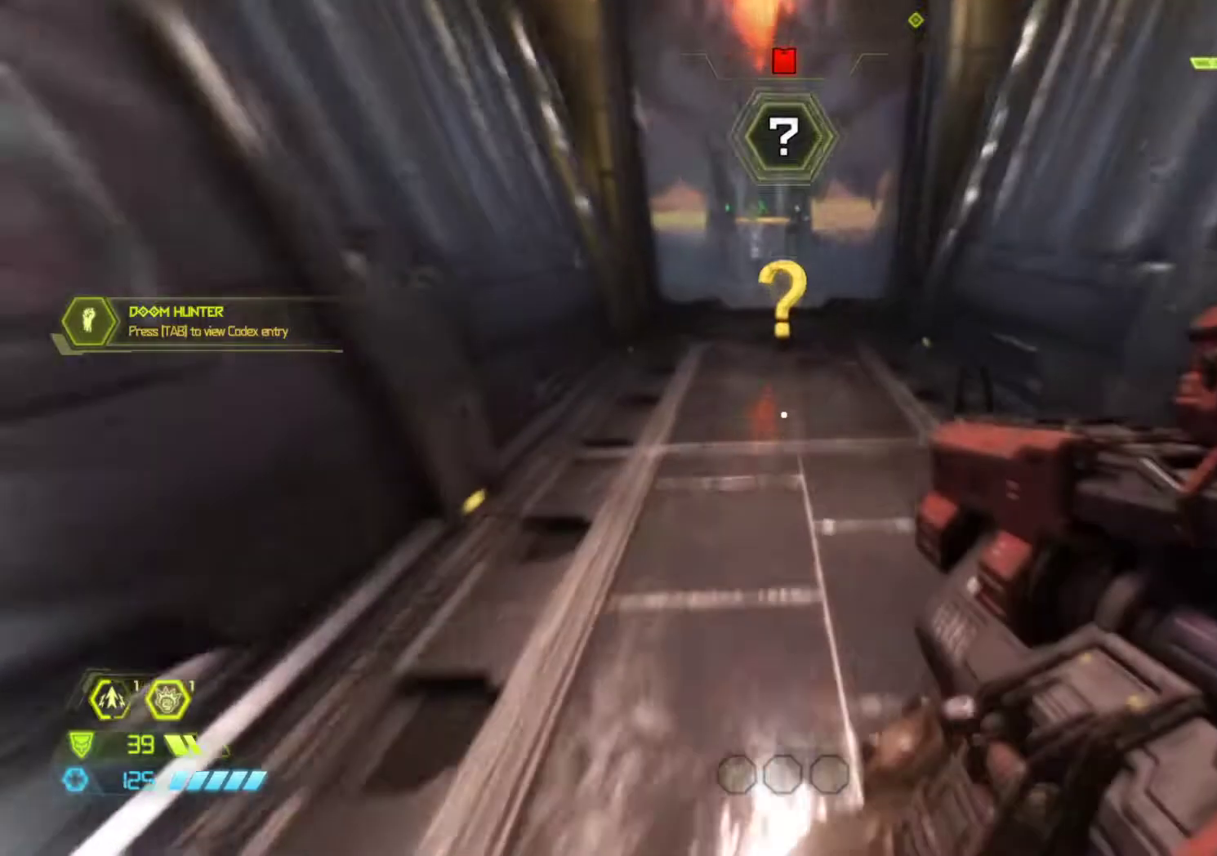
{"keys": ["z"], "mouse": [], "events": [[200, "shift", "up"], [333, "a", "down"], [483, "a", "up"]]}
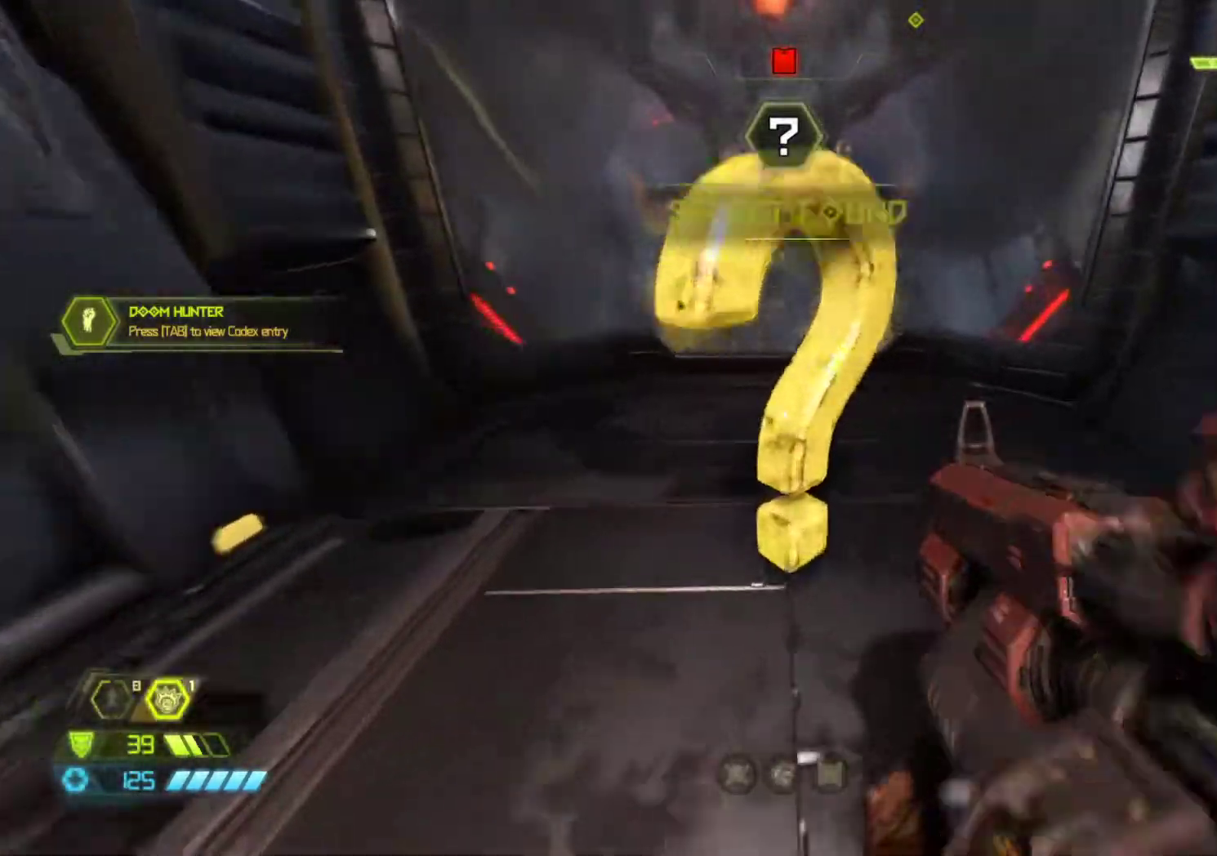
{"keys": ["d", "z"], "mouse": [], "events": [[317, "q", "down"], [400, "d", "down"], [400, "q", "up"]]}
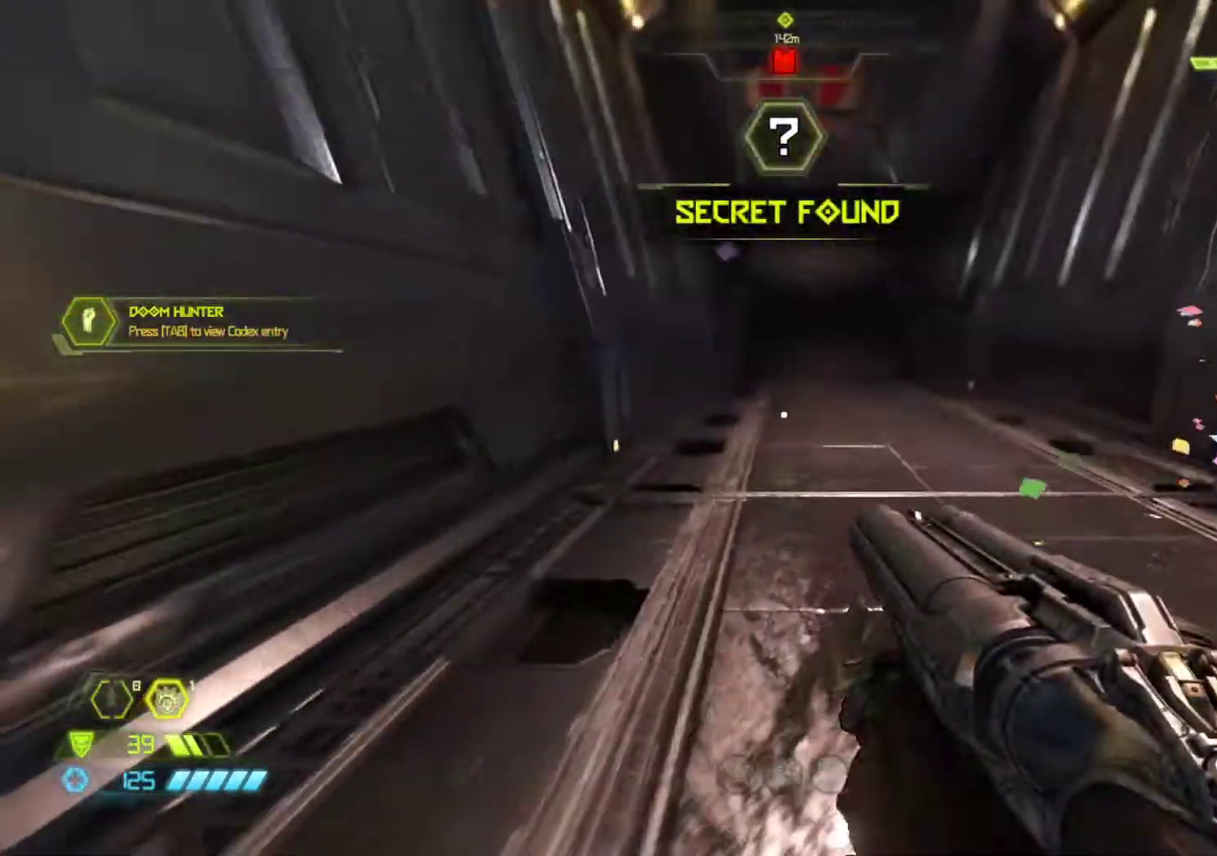
{"keys": ["z"], "mouse": [], "events": [[283, "d", "up"], [367, "a", "down"], [467, "a", "up"]]}
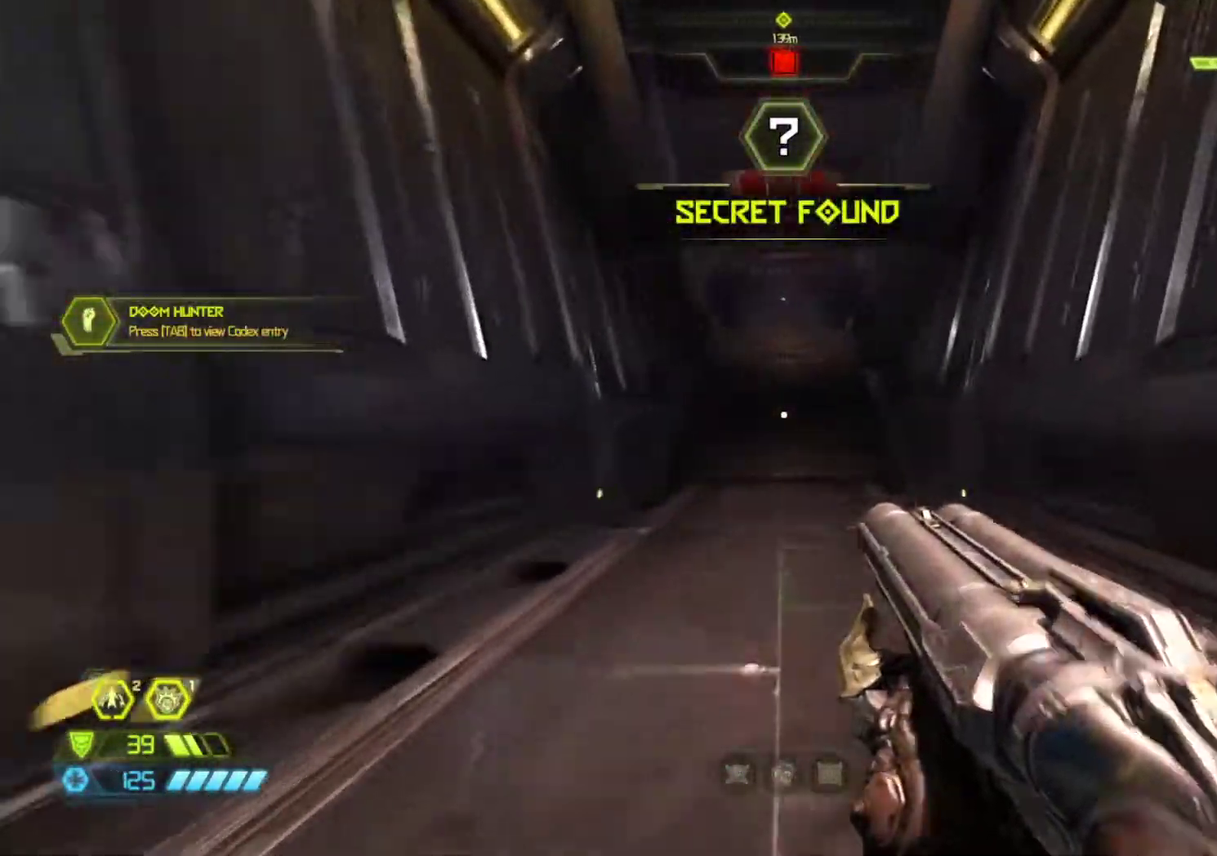
{"keys": ["shift", "z"], "mouse": [], "events": [[50, "shift", "down"]]}
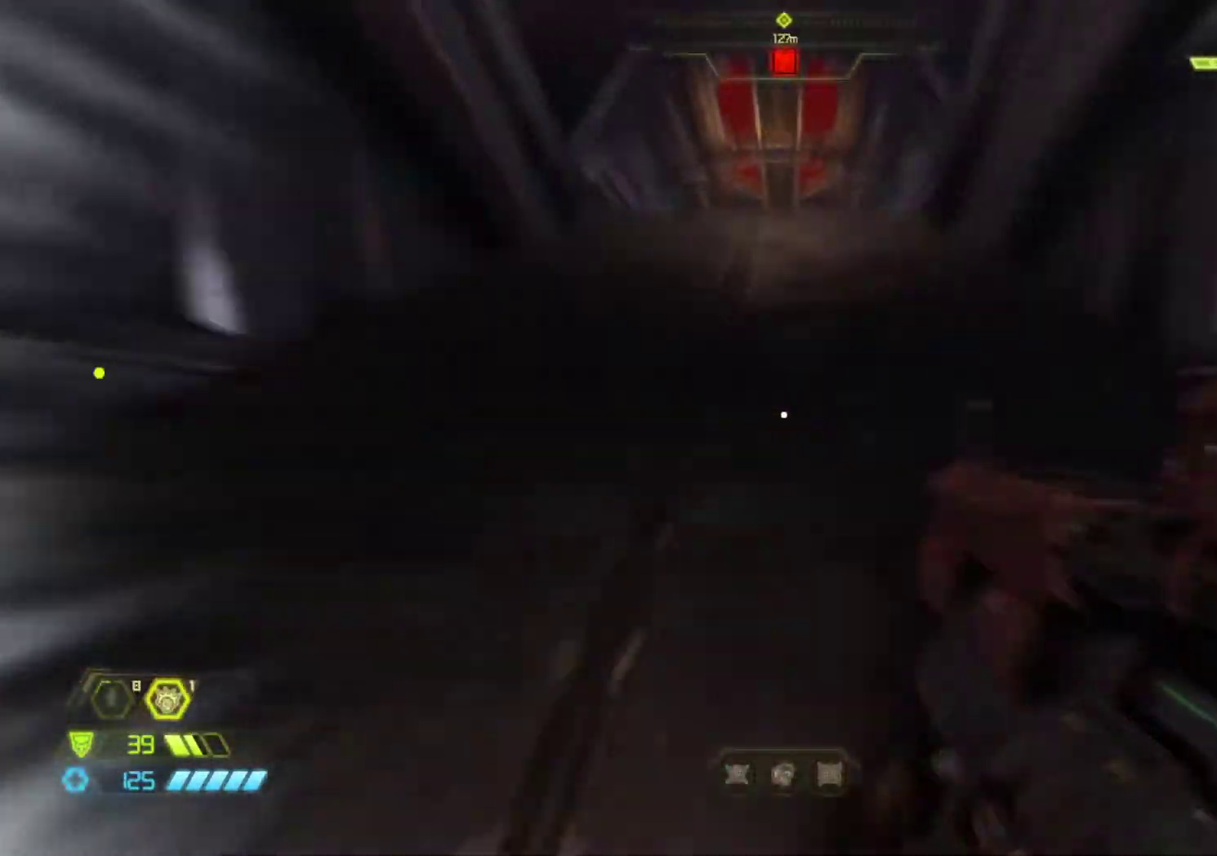
{"keys": ["z"], "mouse": []}
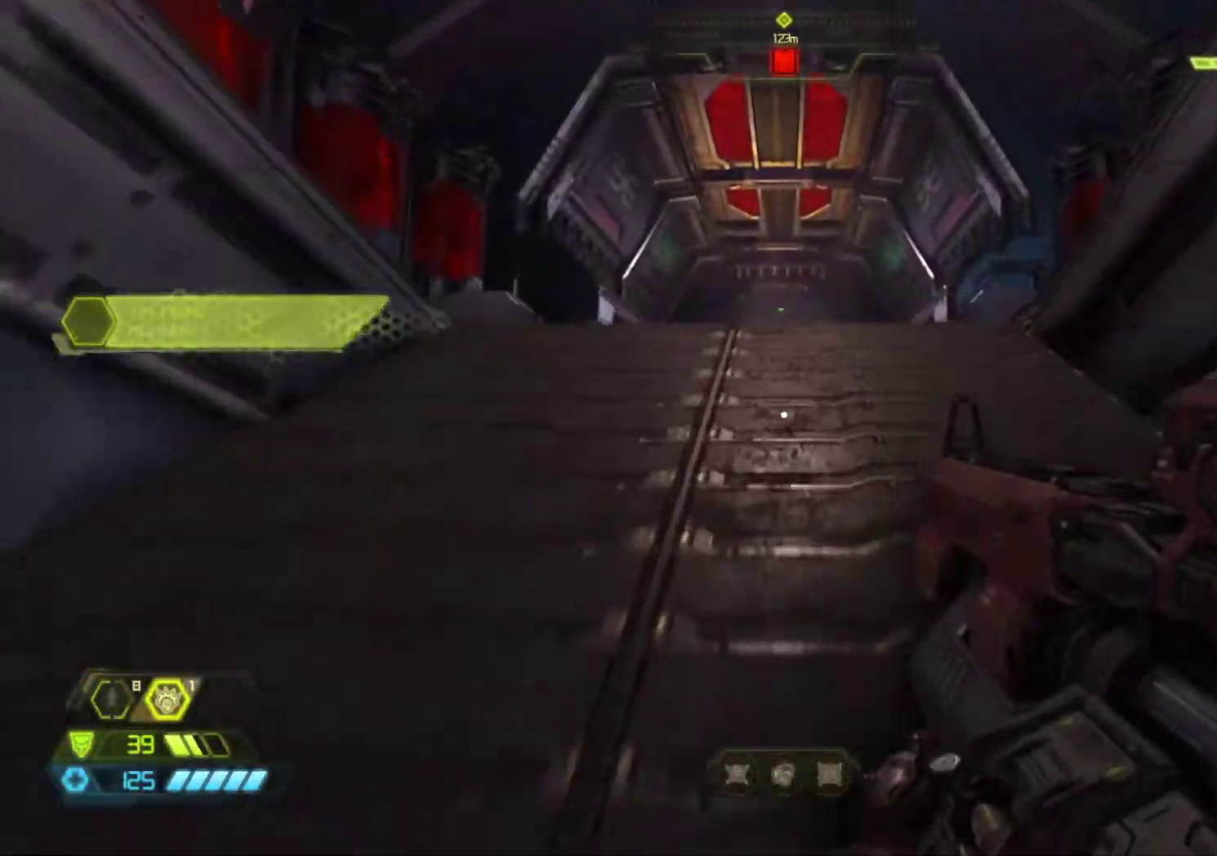
{"keys": ["z"], "mouse": [], "events": []}
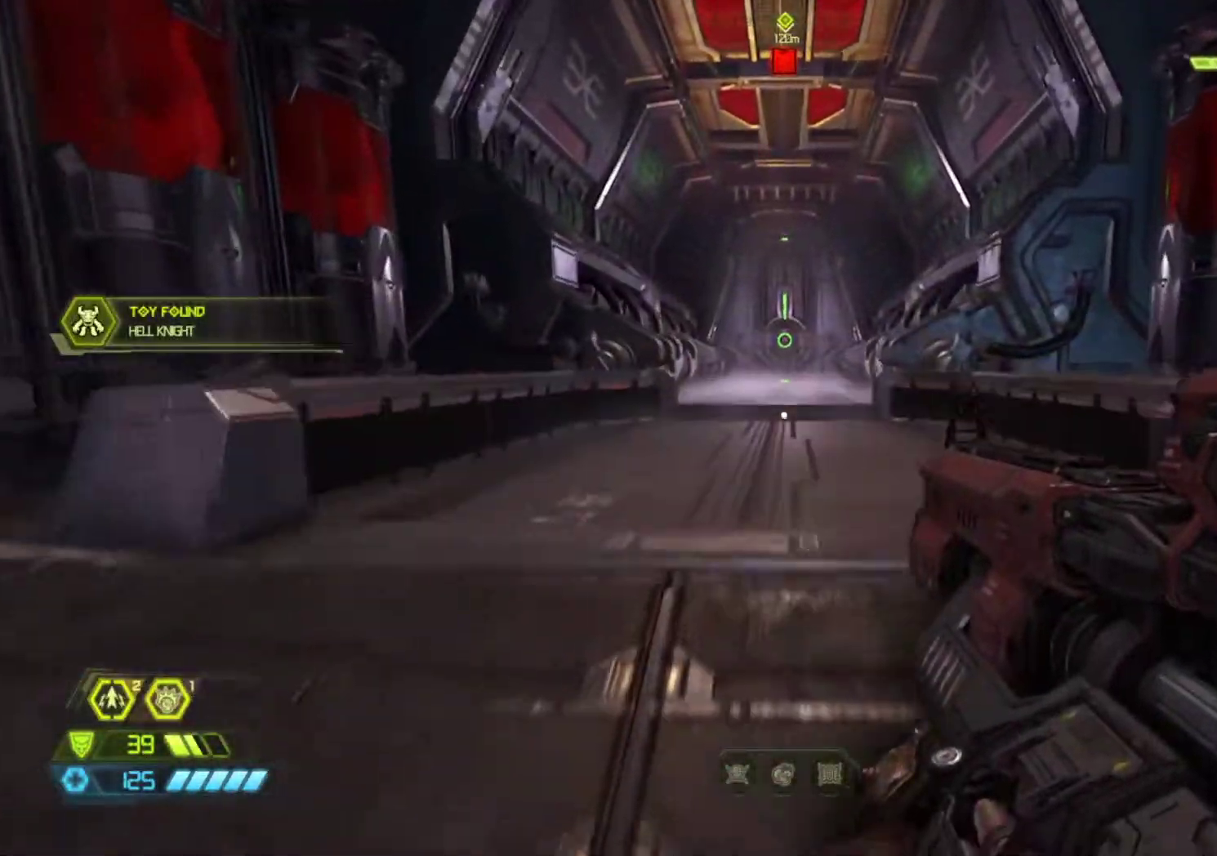
{"keys": ["shift", "z"], "mouse": [], "events": [[200, "shift", "down"]]}
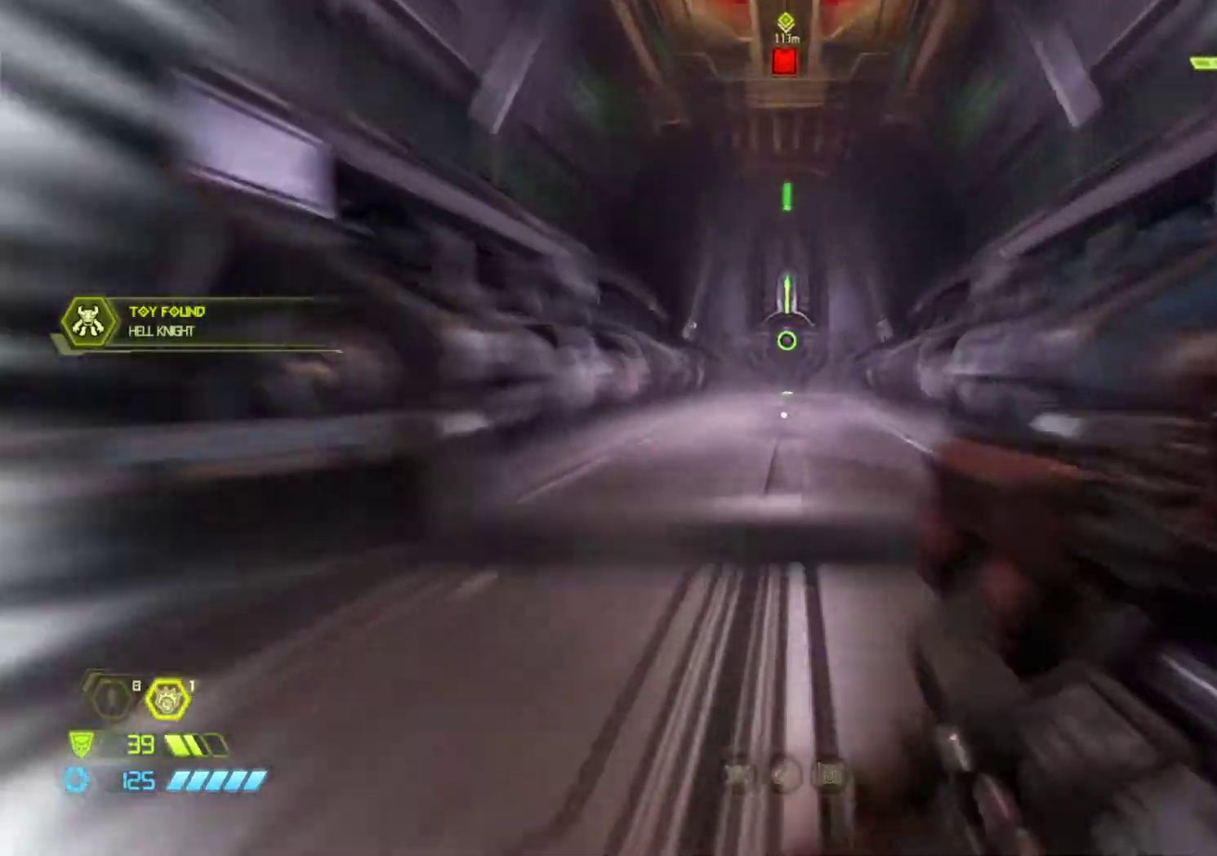
{"keys": ["shift", "z"], "mouse": [], "events": []}
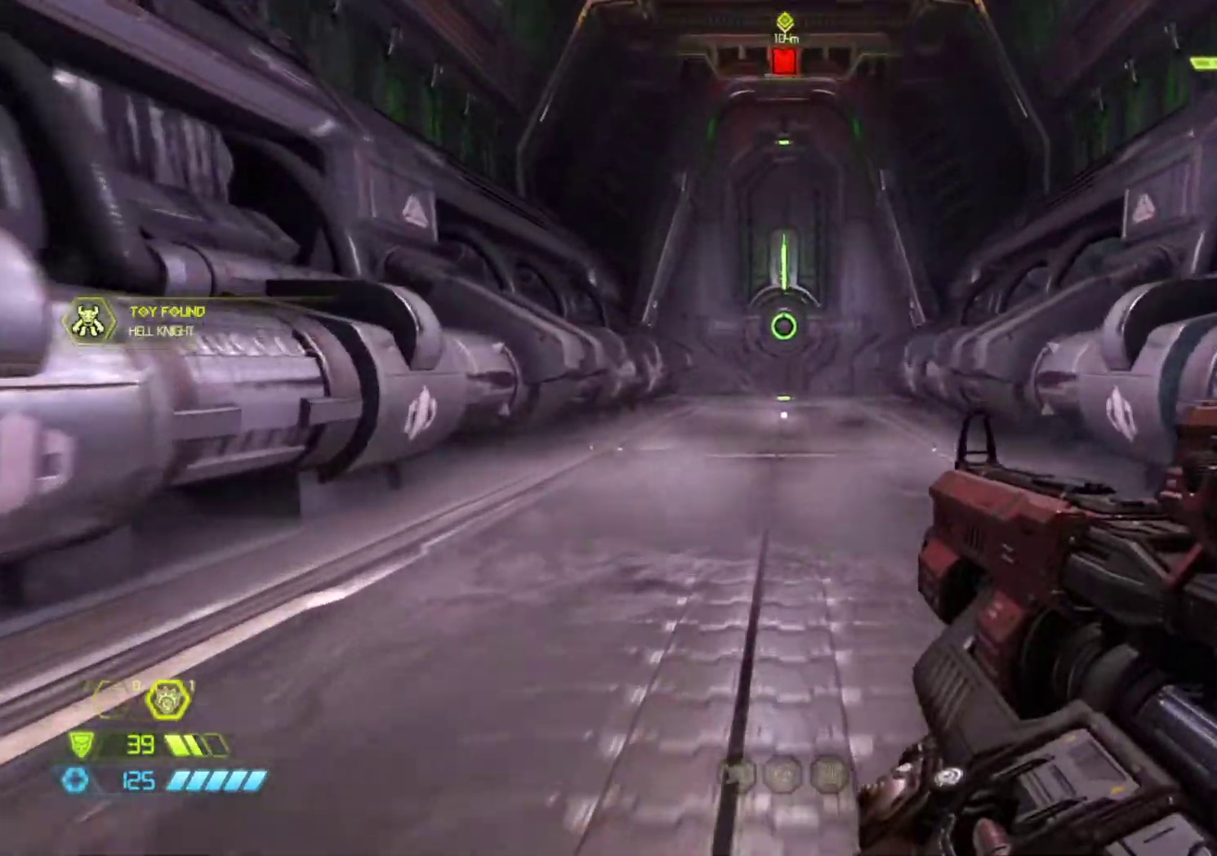
{"keys": ["shift", "z"], "mouse": []}
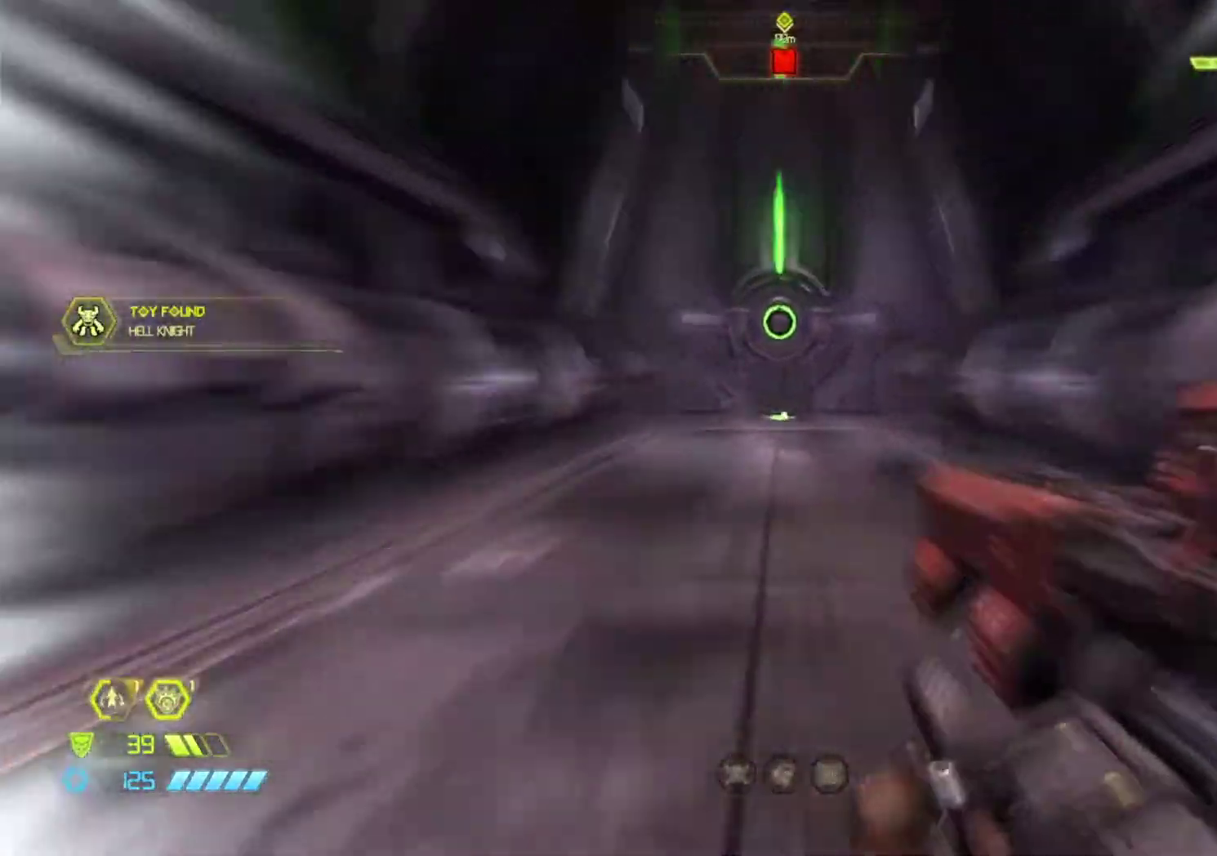
{"keys": ["shift", "z"], "mouse": [], "events": []}
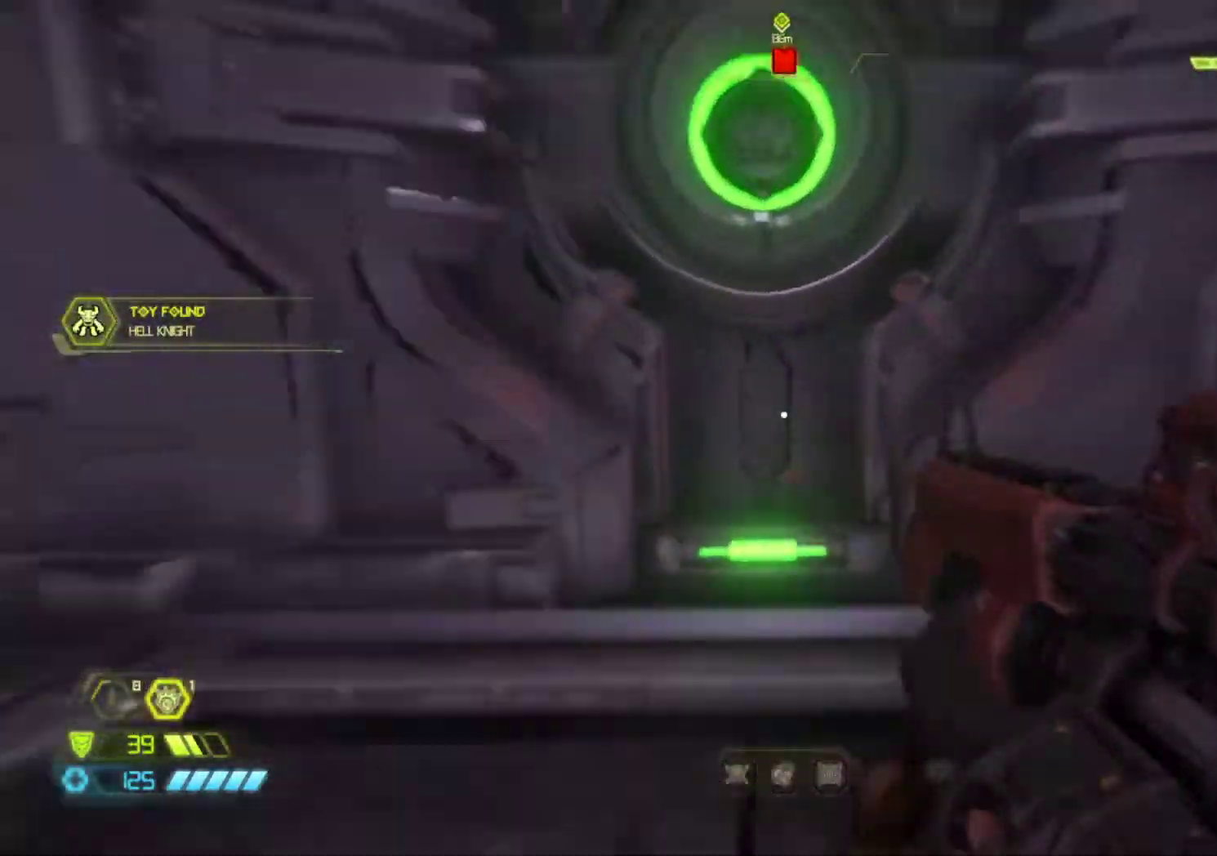
{"keys": [], "mouse": [], "events": [[67, "shift", "up"], [500, "z", "up"]]}
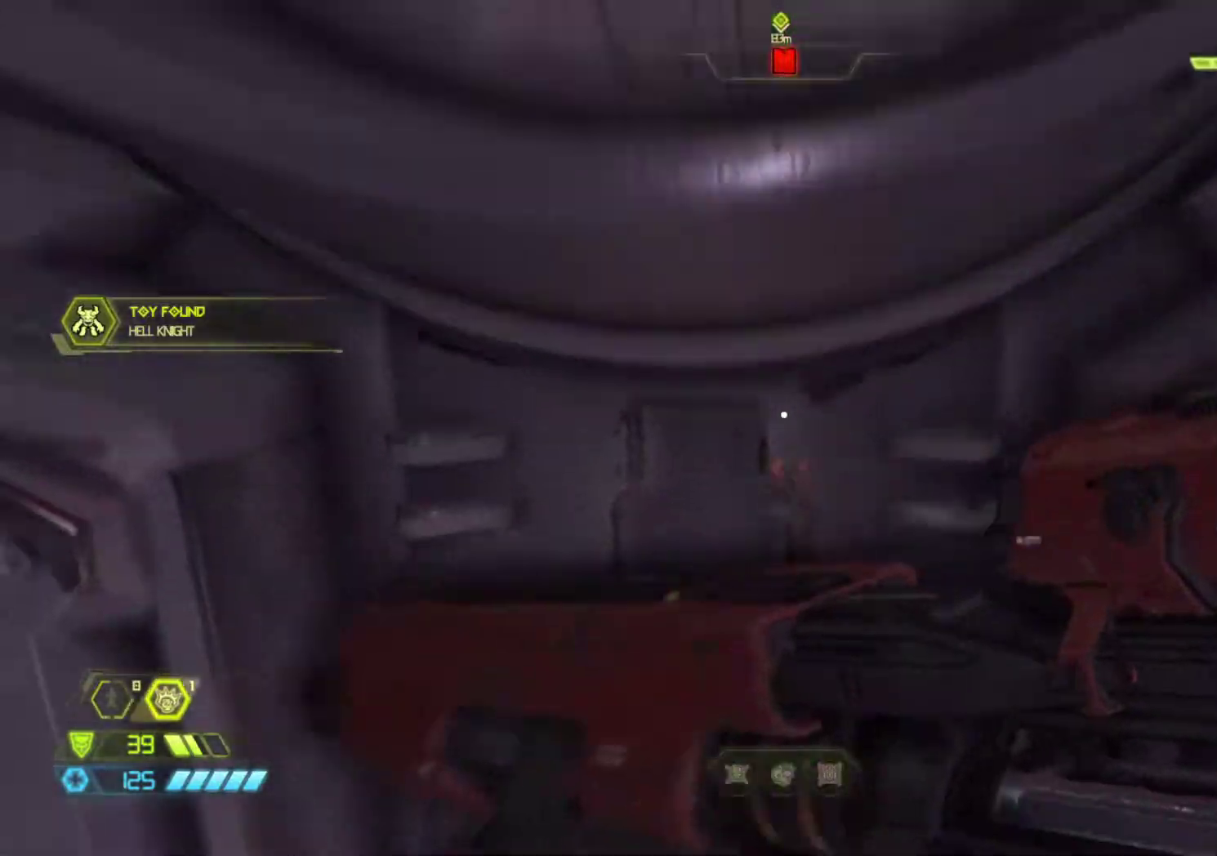
{"keys": [], "mouse": [], "events": []}
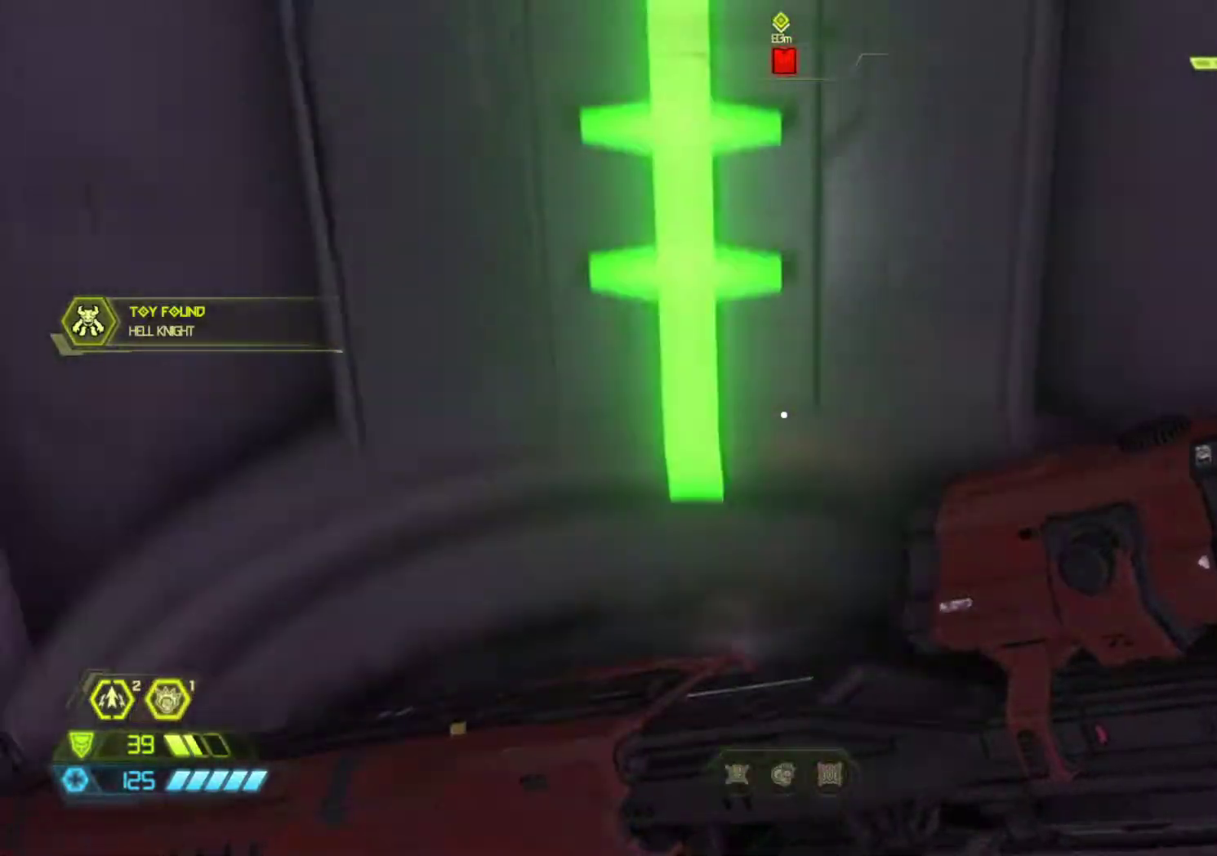
{"keys": [], "mouse": [], "events": []}
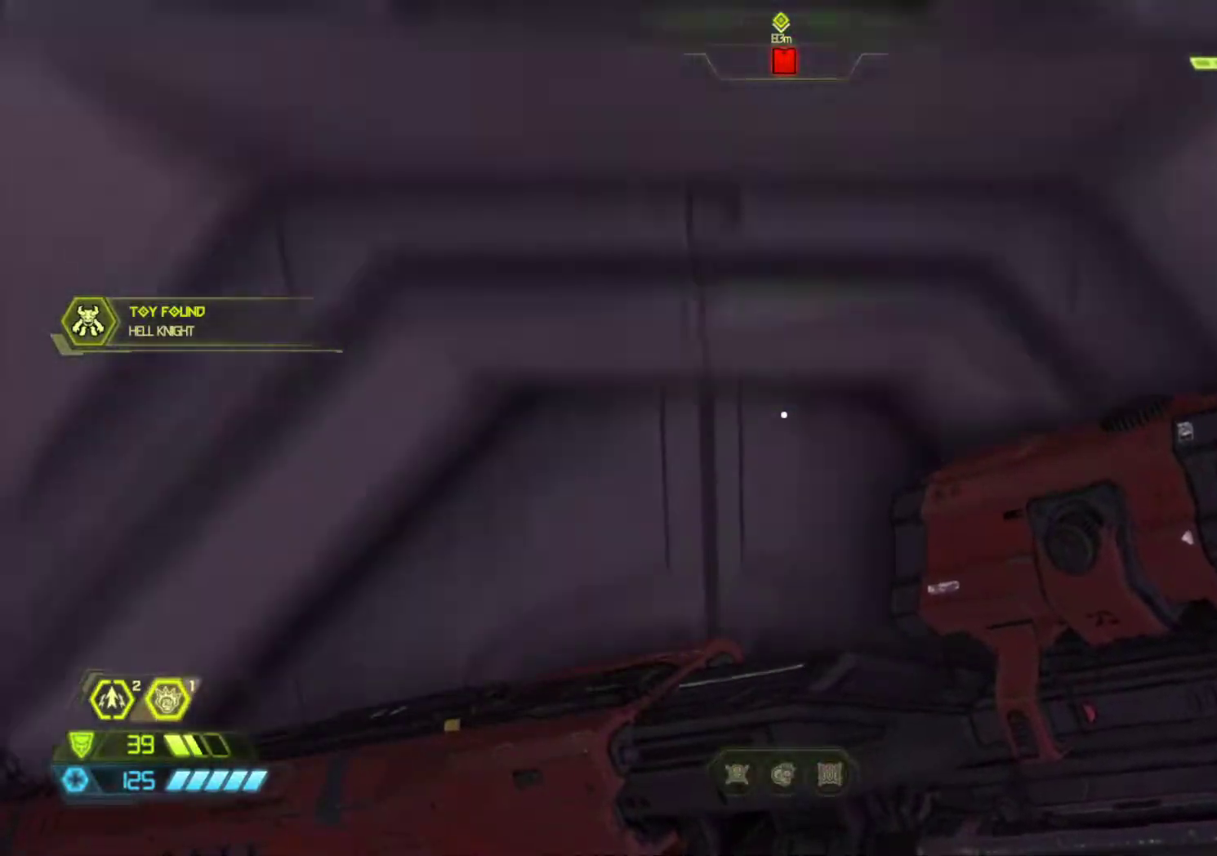
{"keys": ["z"], "mouse": [], "events": [[317, "z", "down"]]}
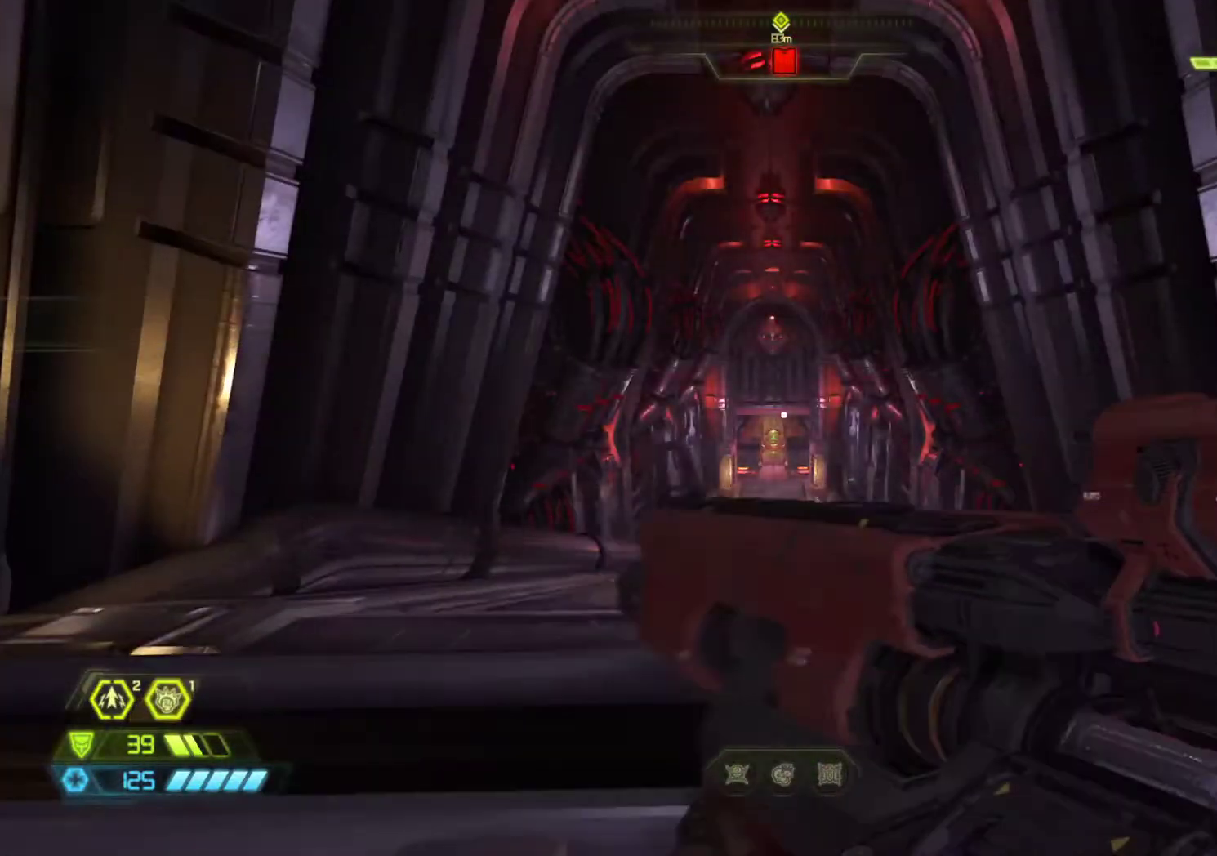
{"keys": ["shift", "z"], "mouse": [], "events": [[83, "shift", "down"]]}